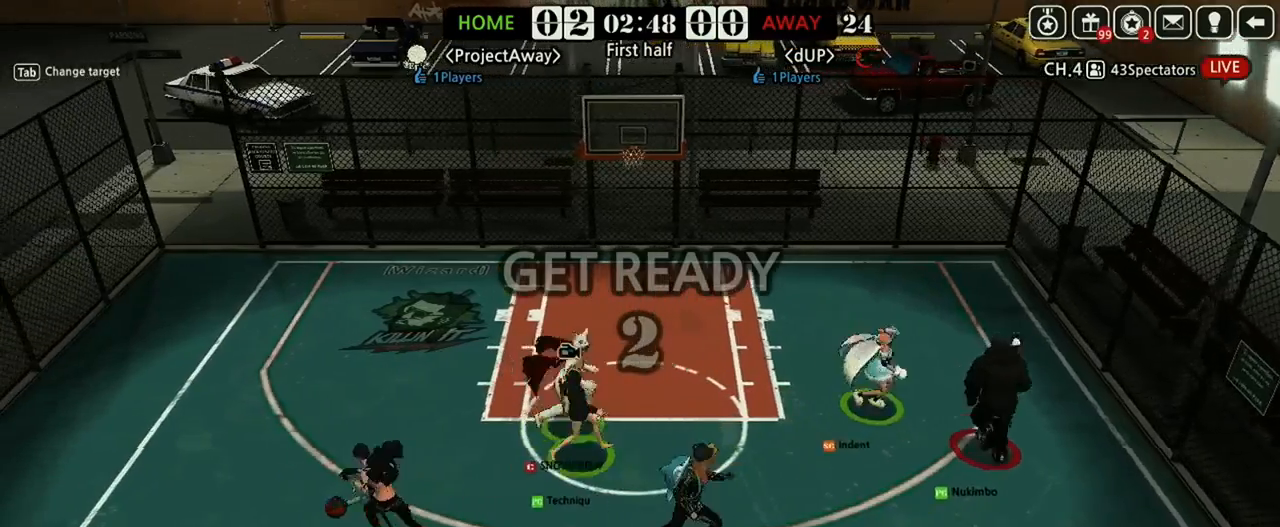
Gameplay with keyboard; each line is a JSON object with the keys held at the frame after it. "events" lists presses ("down") and releases ("up") of "a", "d", "down", "e", "f", "left", "q", "r", "right", "s", "shift", "up", "v" and "w" between this image and that frame as [ms after this image, input, new state], when the widget could be followed in between. No other keys are recorded. Mouse input is not recorded.
{"keys": ["left", "up"], "events": [[21, "up", "up"], [250, "up", "down"]]}
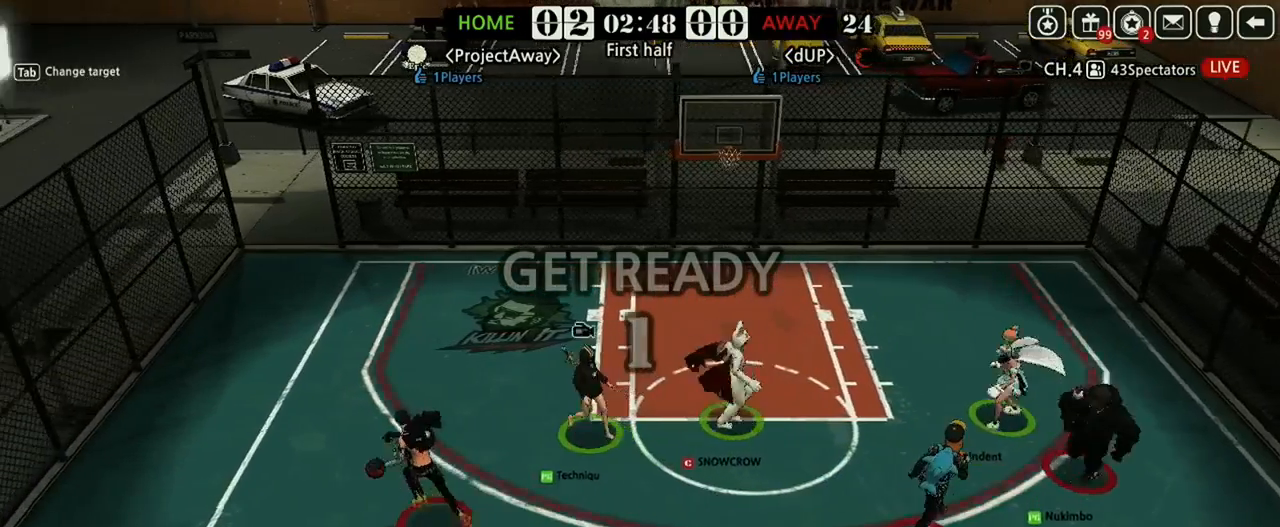
{"keys": ["left"], "events": [[417, "up", "up"]]}
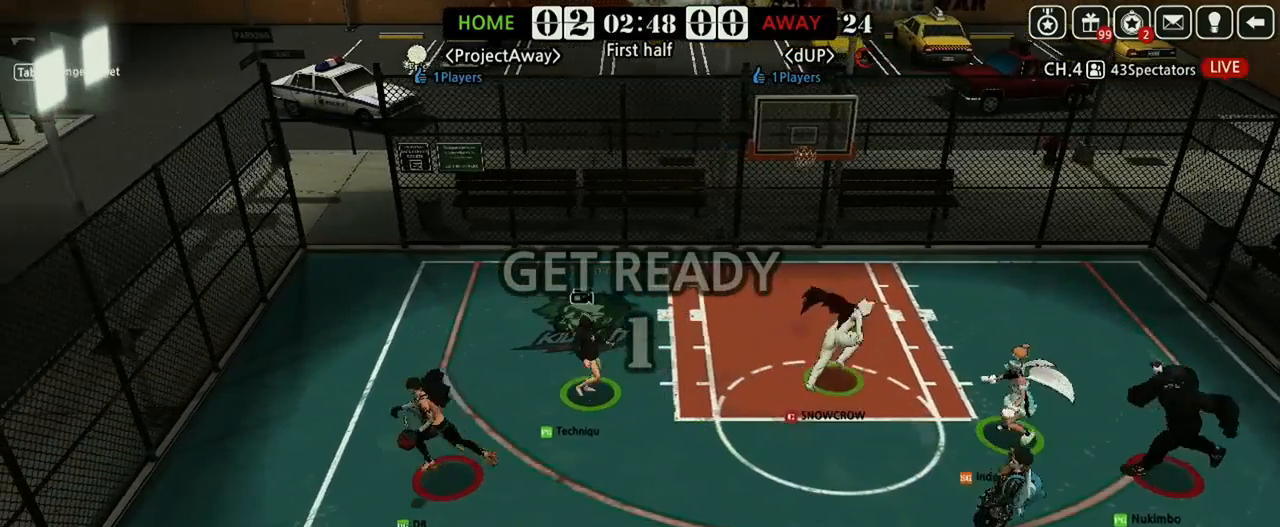
{"keys": [], "events": [[250, "left", "up"]]}
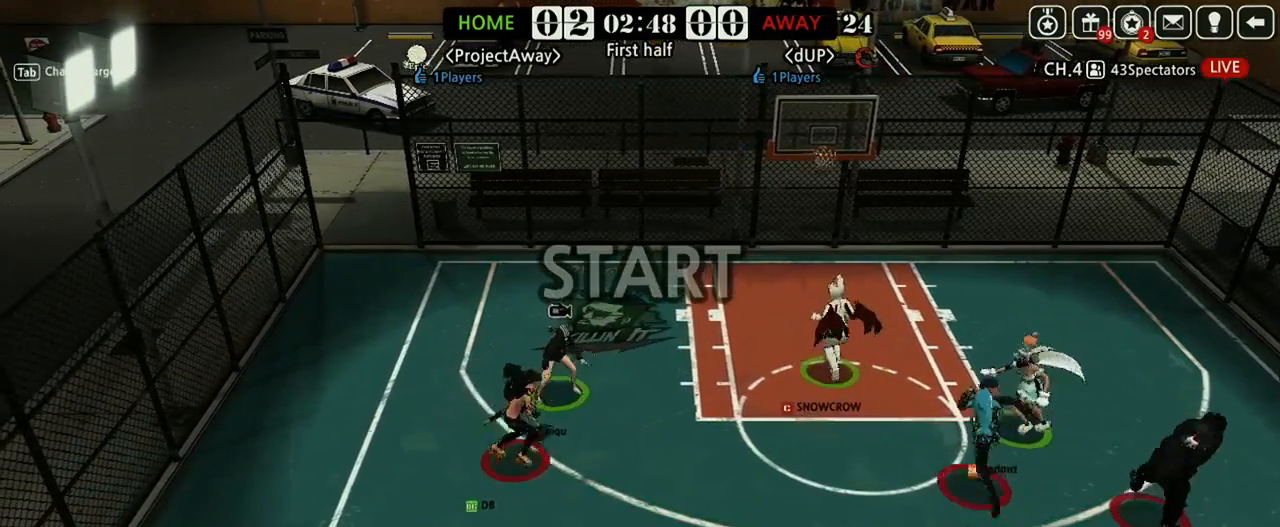
{"keys": ["down", "right"], "events": [[208, "right", "down"], [271, "down", "down"]]}
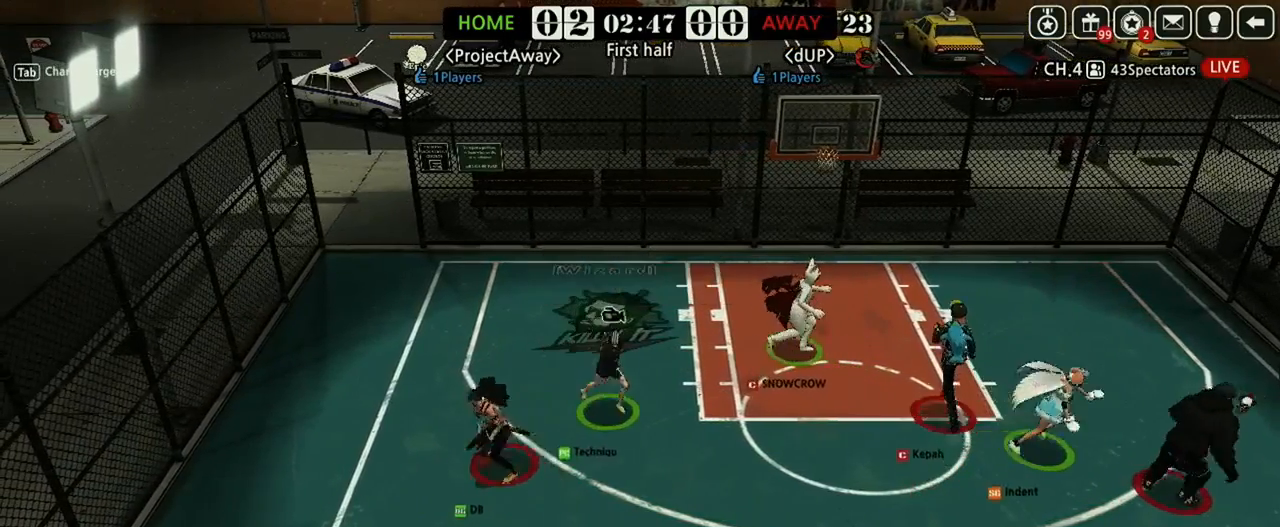
{"keys": ["right", "up"], "events": [[21, "left", "down"], [21, "right", "up"], [146, "down", "up"], [250, "left", "up"], [396, "right", "down"], [396, "up", "down"]]}
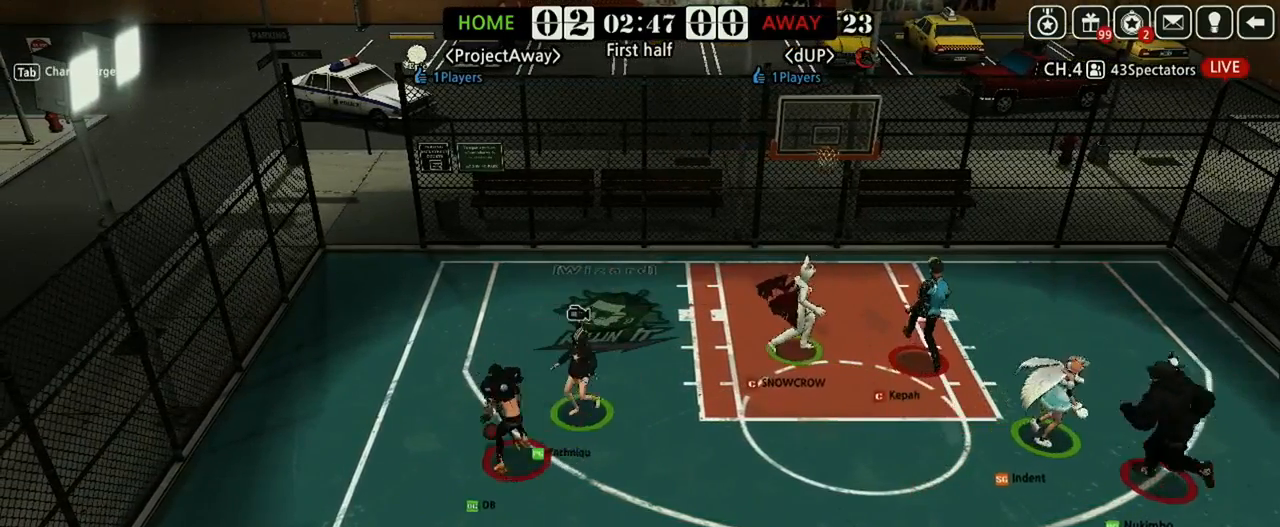
{"keys": [], "events": [[83, "up", "up"], [146, "right", "up"], [312, "left", "down"], [417, "left", "up"]]}
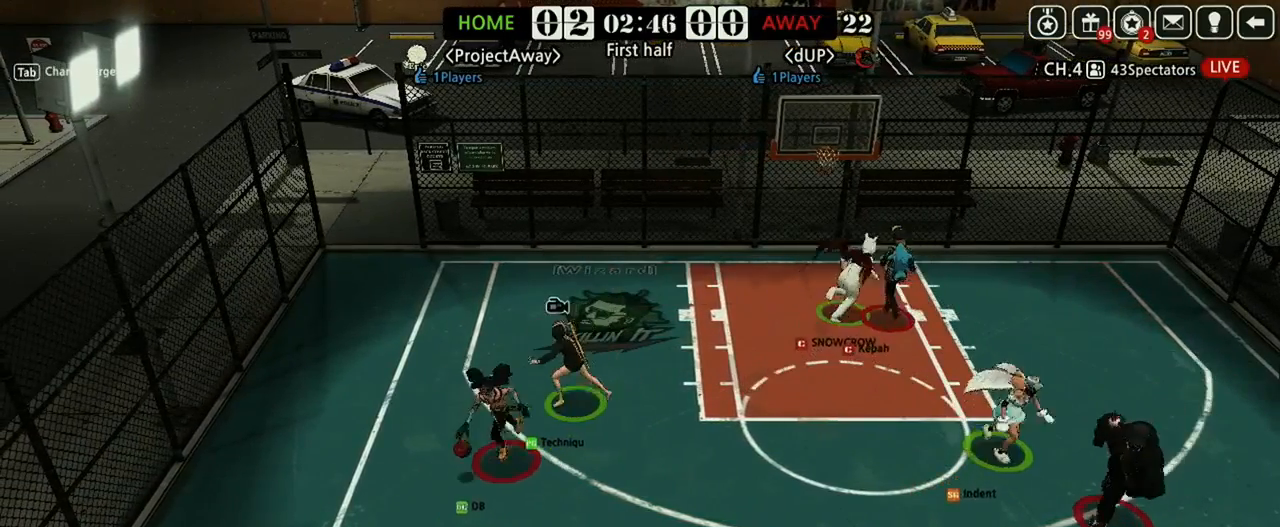
{"keys": [], "events": [[354, "up", "down"], [500, "up", "up"]]}
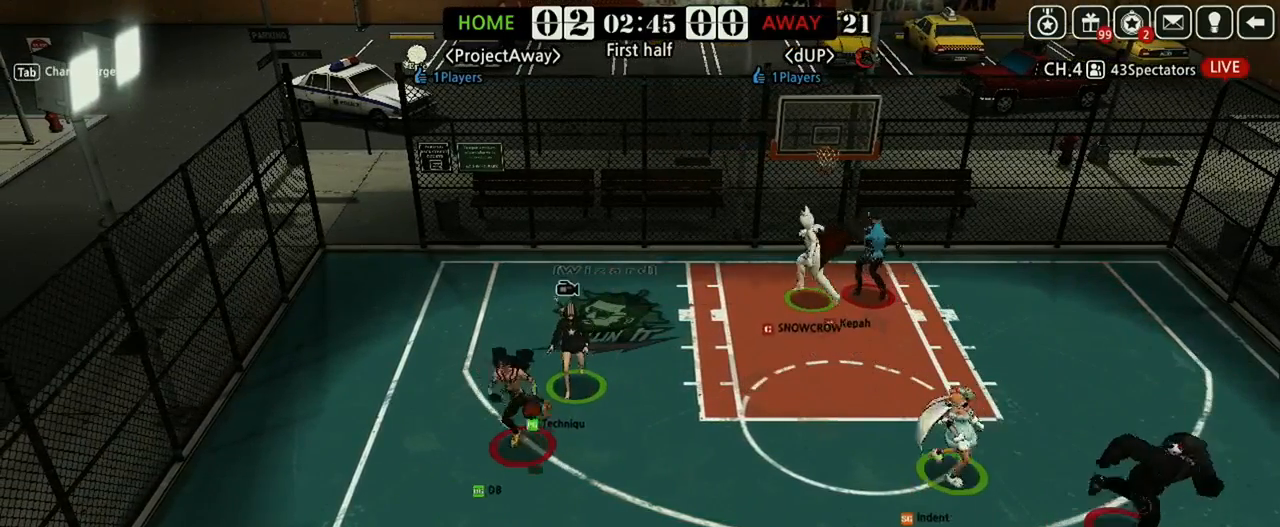
{"keys": [], "events": [[167, "right", "down"], [250, "down", "down"], [417, "down", "up"], [417, "right", "up"]]}
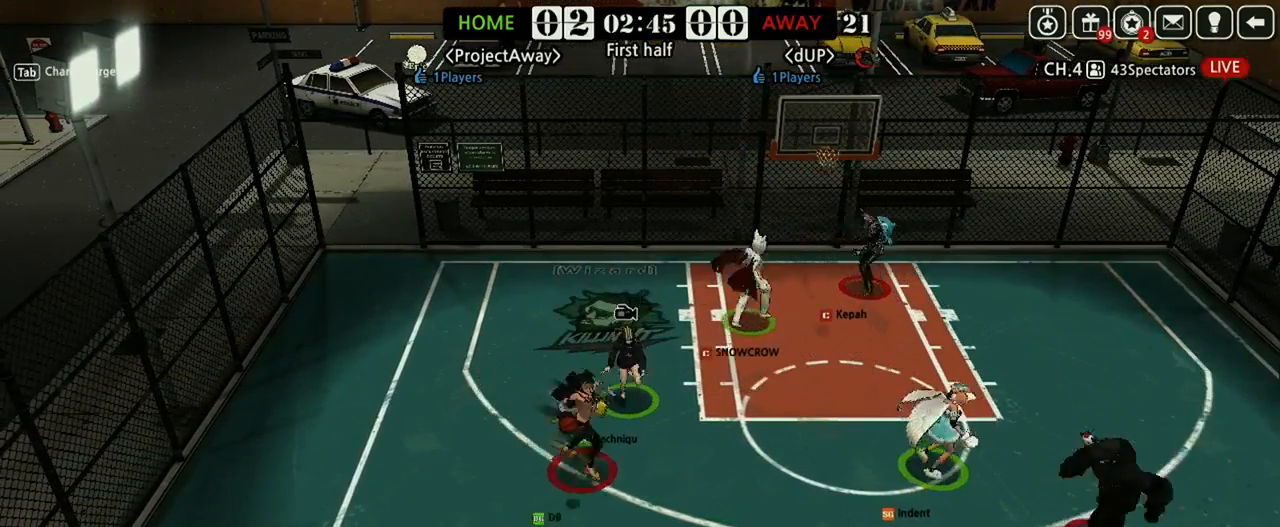
{"keys": ["down", "left"], "events": [[188, "right", "down"], [354, "down", "down"], [417, "left", "down"], [417, "right", "up"]]}
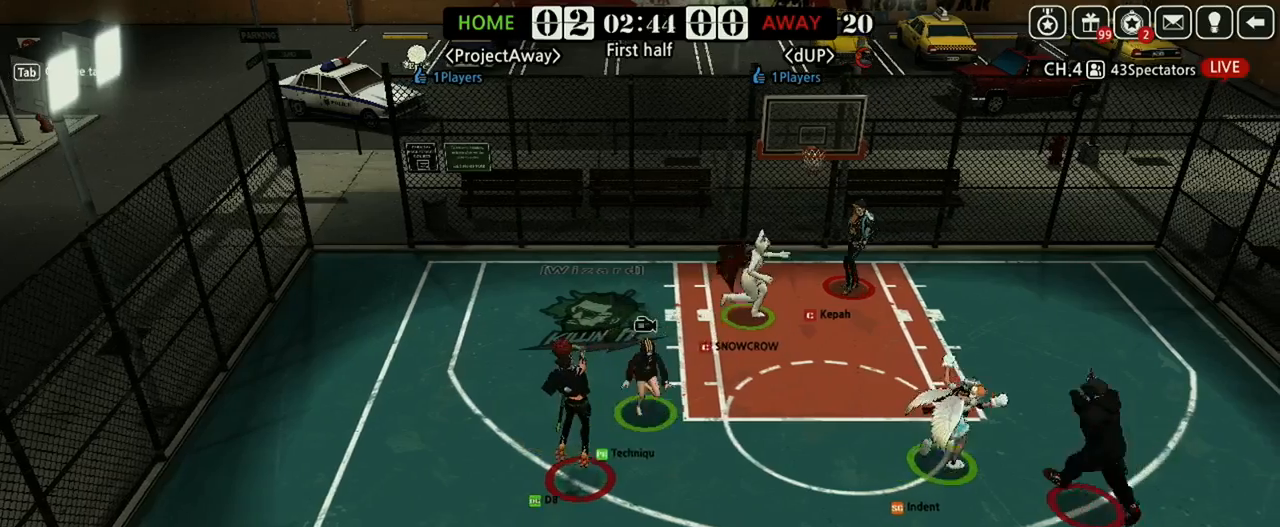
{"keys": ["down", "left"], "events": [[42, "d", "down"], [417, "d", "up"]]}